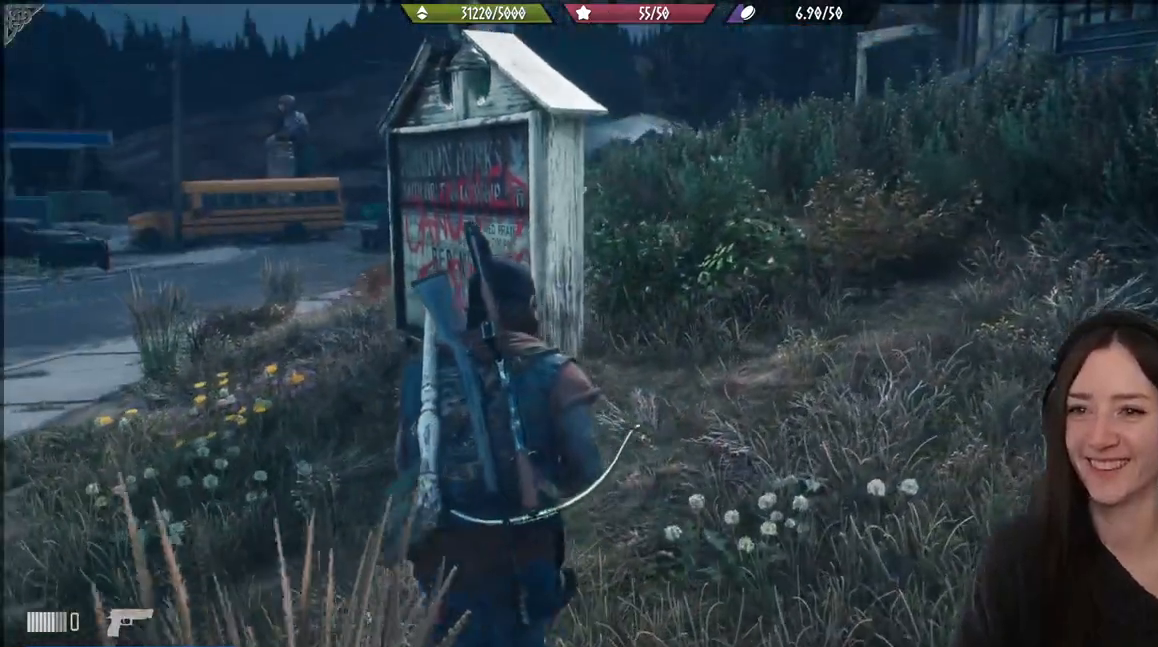
Gameplay with a controller (Xbox layout); each line is a JSON object with the inputs held at the frame after it. "events" lists button and stick changes between this image and that frame as [ms after this image, input, new state], when the widget could be followed in between.
{"buttons": [], "left_stick": "up", "right_stick": "center", "events": [[100, "left_stick", "up"]]}
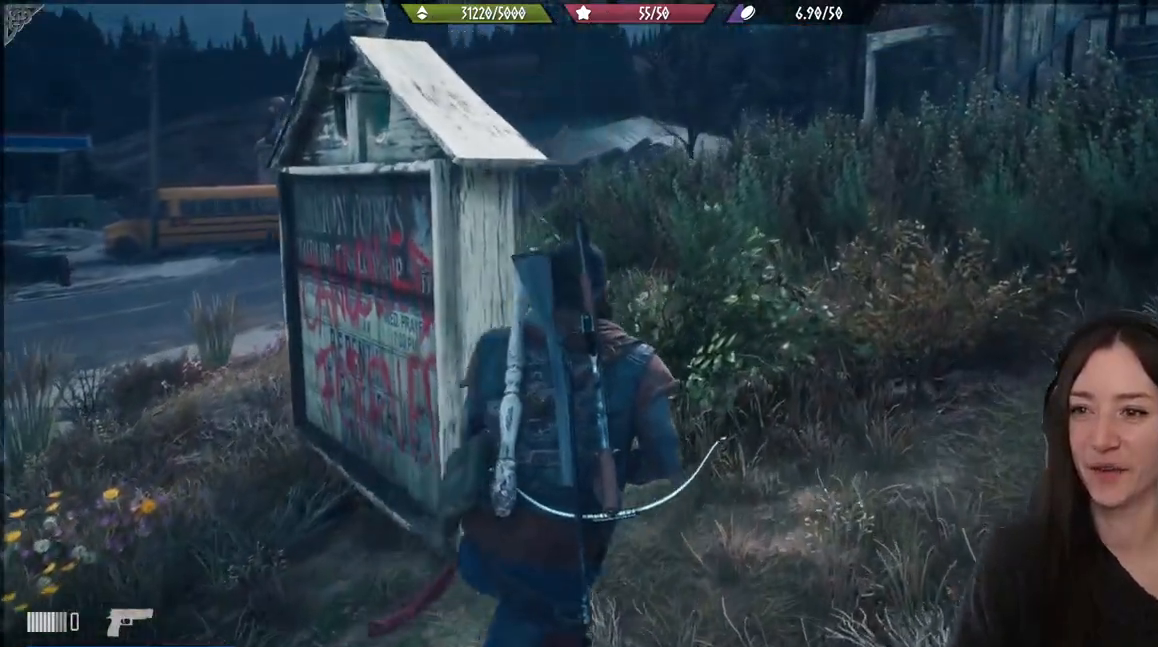
{"buttons": [], "left_stick": "up", "right_stick": "center", "events": []}
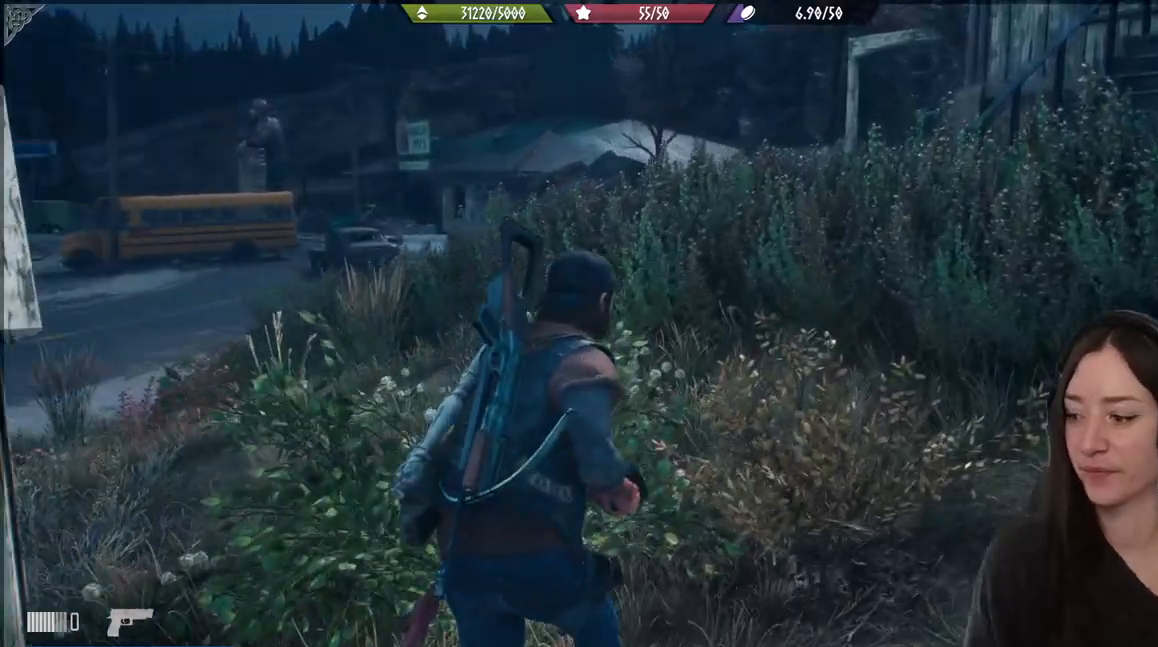
{"buttons": [], "left_stick": "center", "right_stick": "center", "events": [[317, "left_stick", "center"]]}
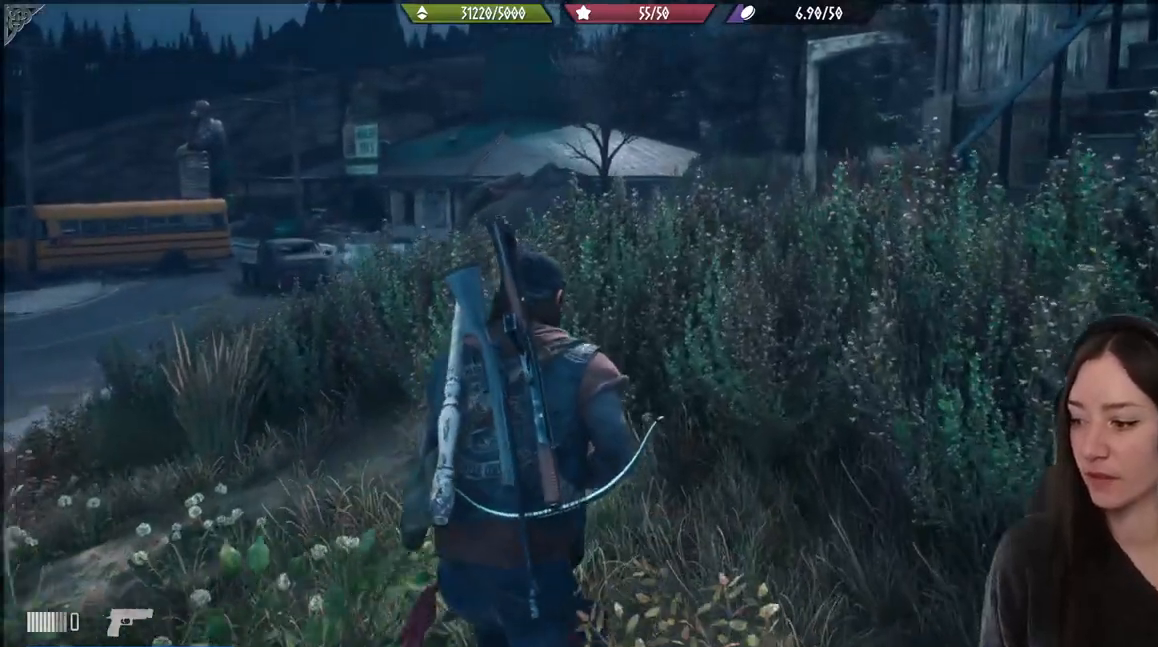
{"buttons": [], "left_stick": "center", "right_stick": "center", "events": []}
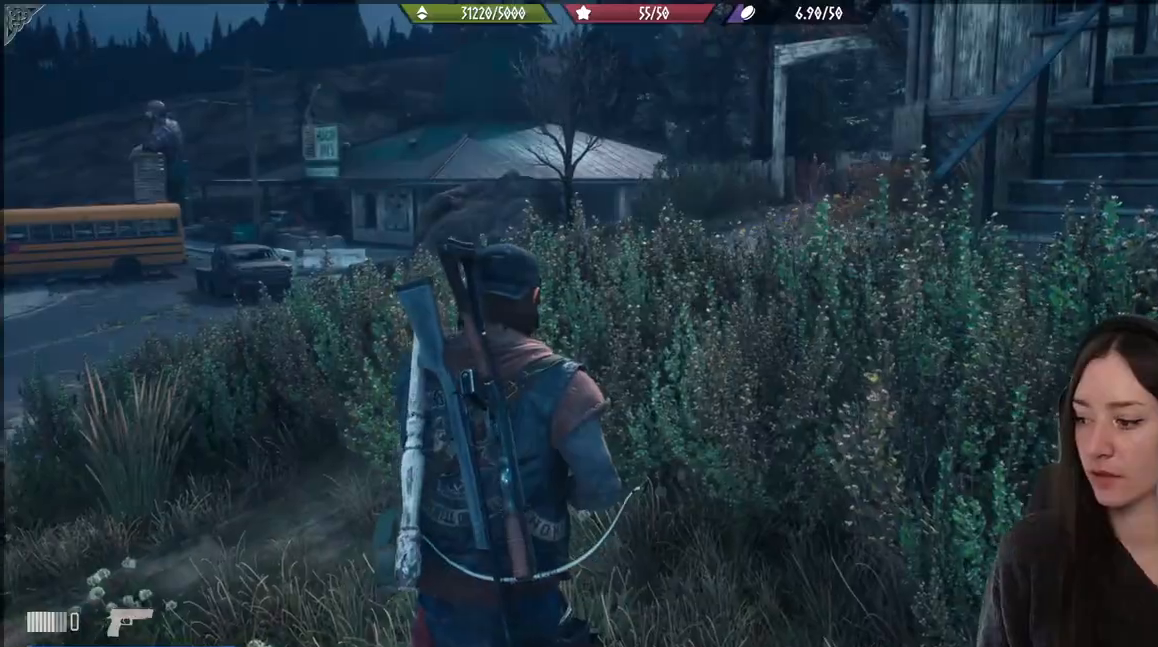
{"buttons": [], "left_stick": "center", "right_stick": "center", "events": []}
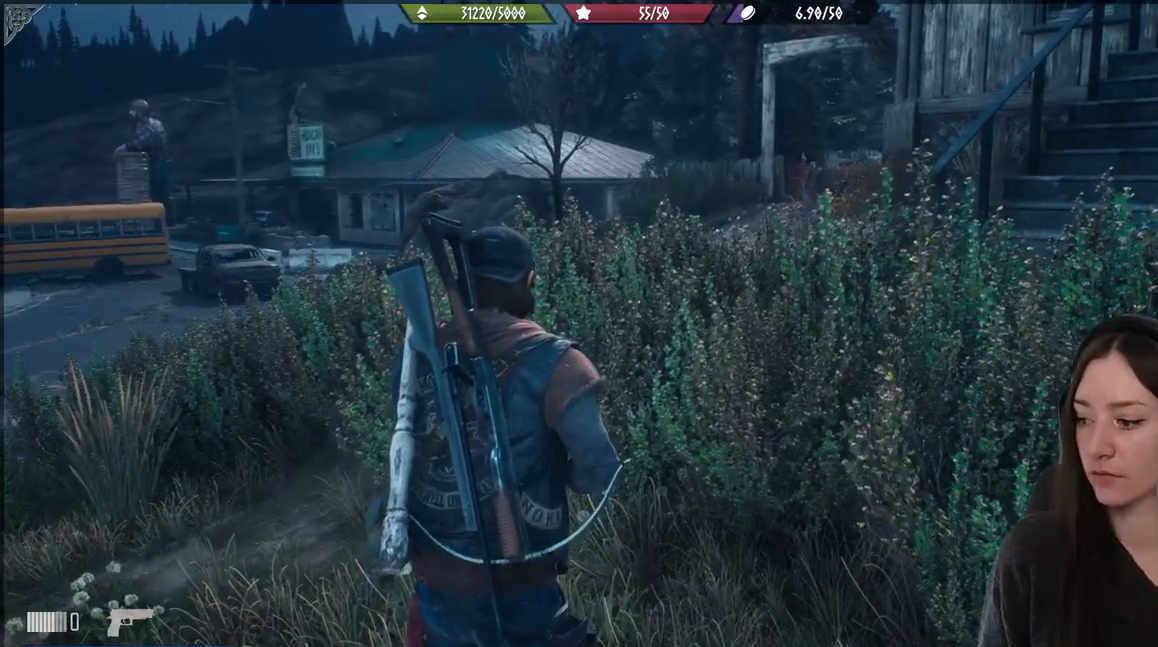
{"buttons": [], "left_stick": "up", "right_stick": "center", "events": [[267, "left_stick", "up"]]}
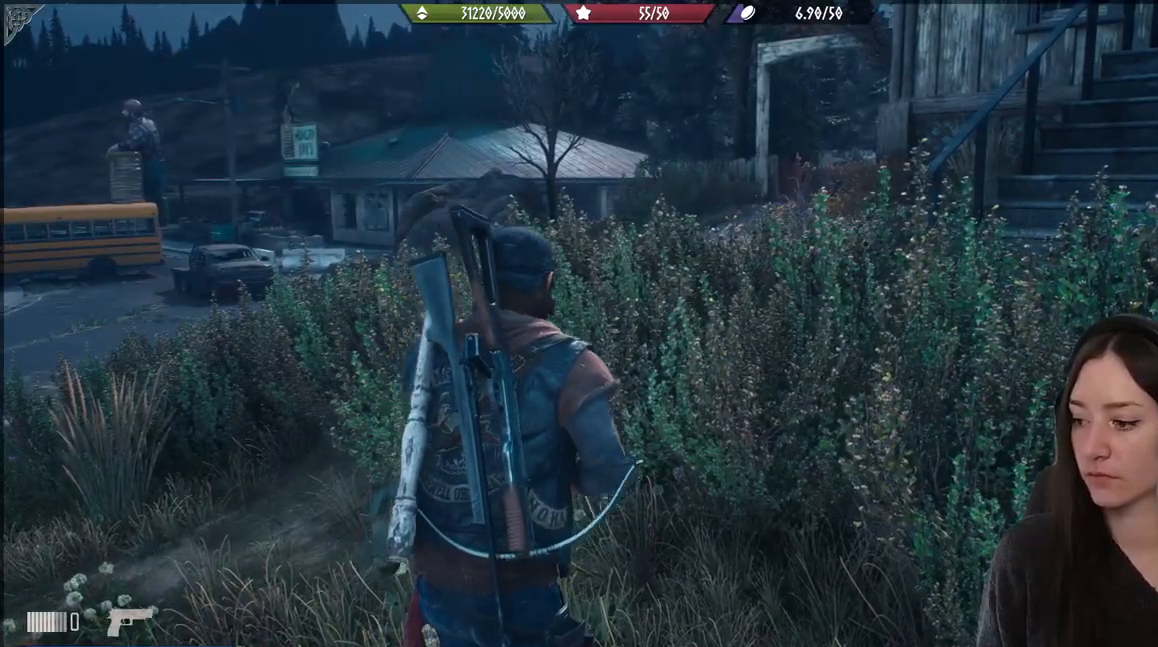
{"buttons": [], "left_stick": "up", "right_stick": "center", "events": []}
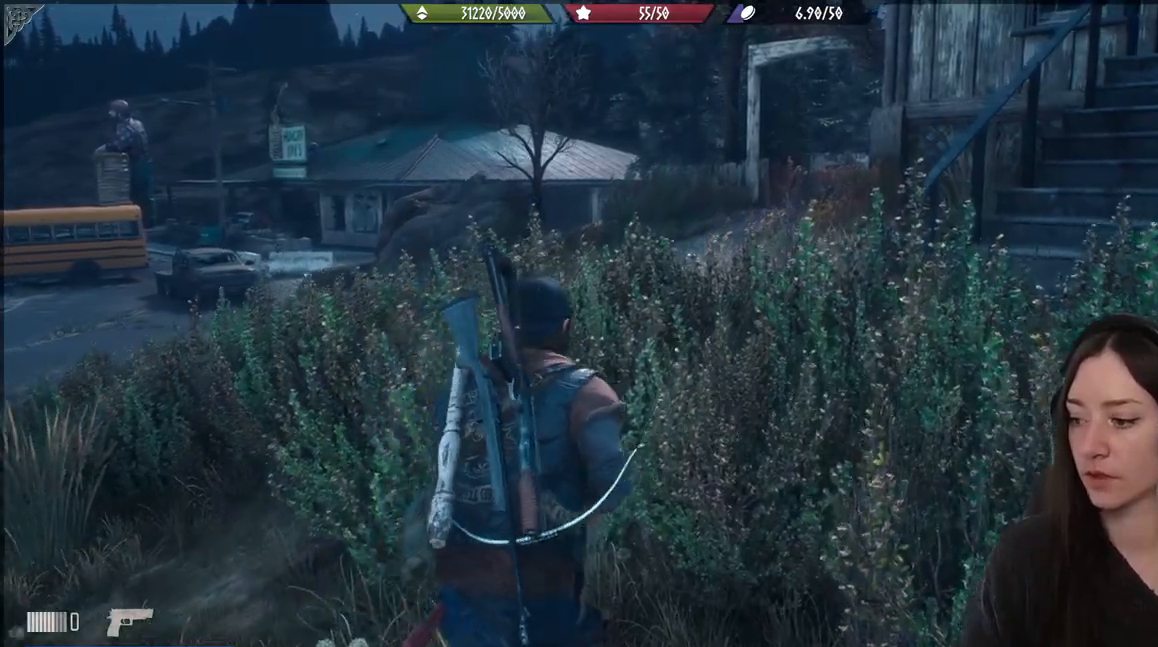
{"buttons": [], "left_stick": "up", "right_stick": "center", "events": [[250, "right_stick", "down-right"], [467, "right_stick", "center"]]}
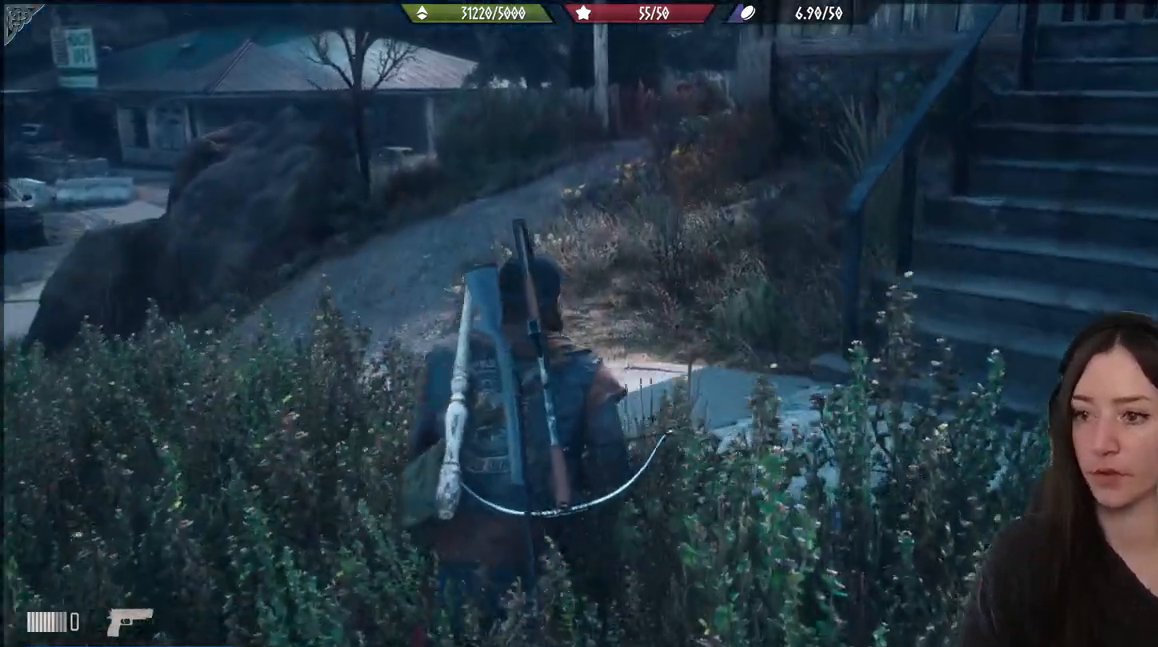
{"buttons": [], "left_stick": "down-right", "right_stick": "right", "events": [[250, "left_stick", "right"], [283, "right_stick", "right"], [483, "left_stick", "down-right"]]}
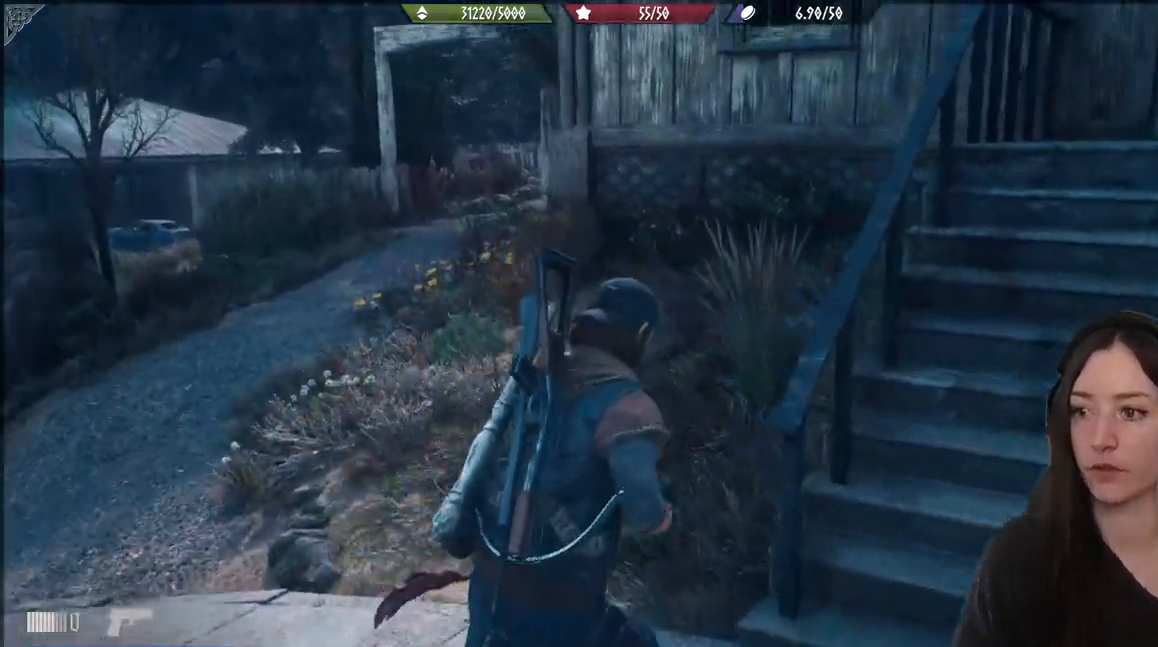
{"buttons": [], "left_stick": "up", "right_stick": "center", "events": [[217, "right_stick", "center"], [233, "left_stick", "up-right"], [333, "left_stick", "up"]]}
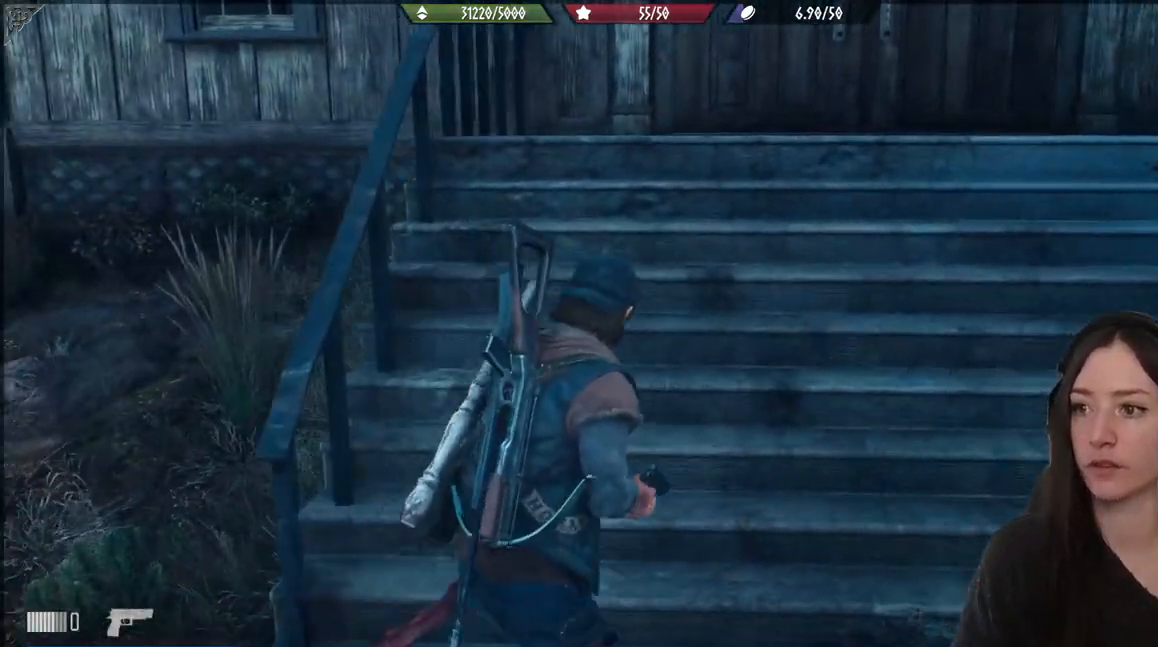
{"buttons": [], "left_stick": "up", "right_stick": "center", "events": [[233, "right_stick", "right"], [350, "right_stick", "up-right"], [483, "right_stick", "center"]]}
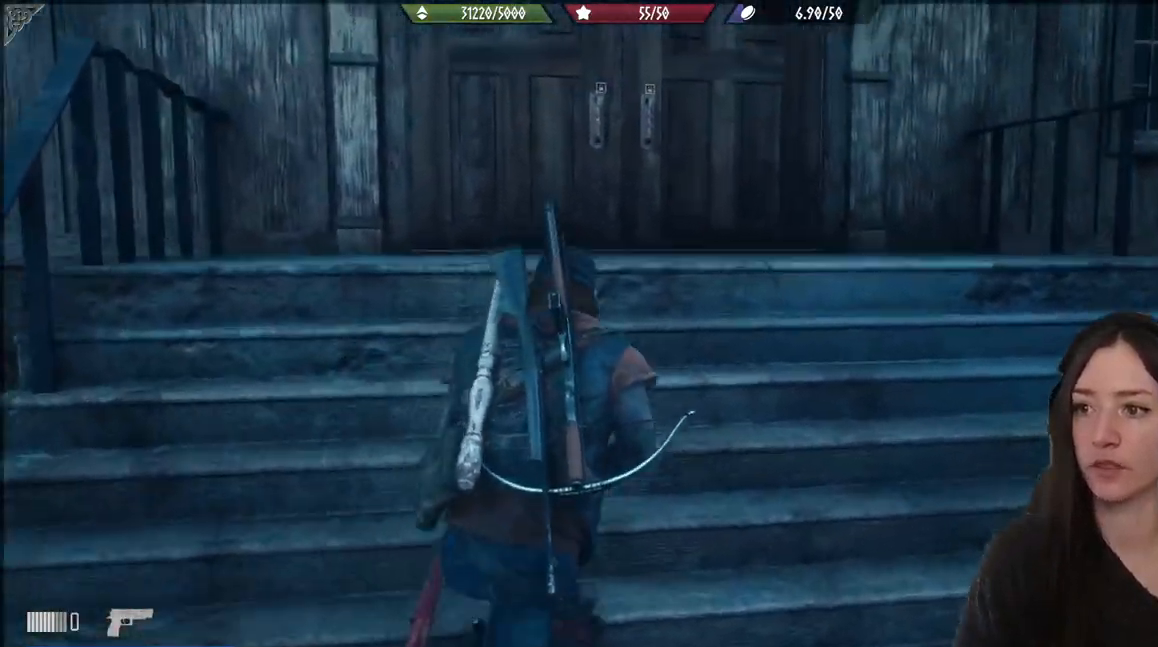
{"buttons": [], "left_stick": "up", "right_stick": "center", "events": []}
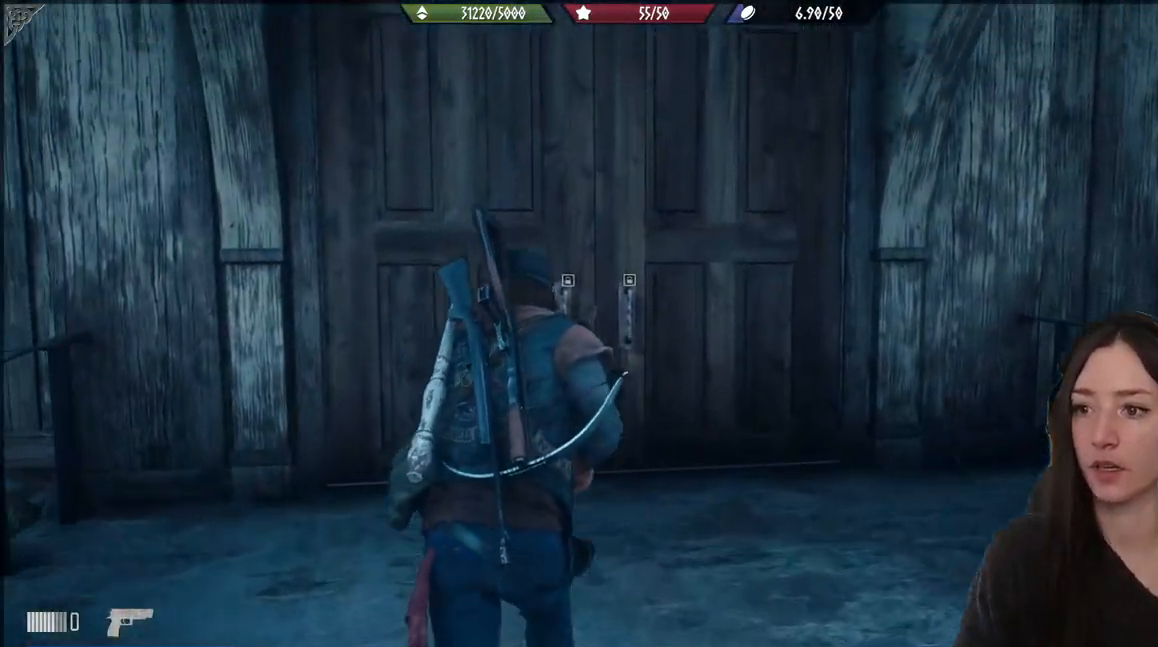
{"buttons": [], "left_stick": "up", "right_stick": "down-left", "events": [[17, "right_stick", "down-left"], [283, "right_stick", "center"], [433, "right_stick", "down-left"]]}
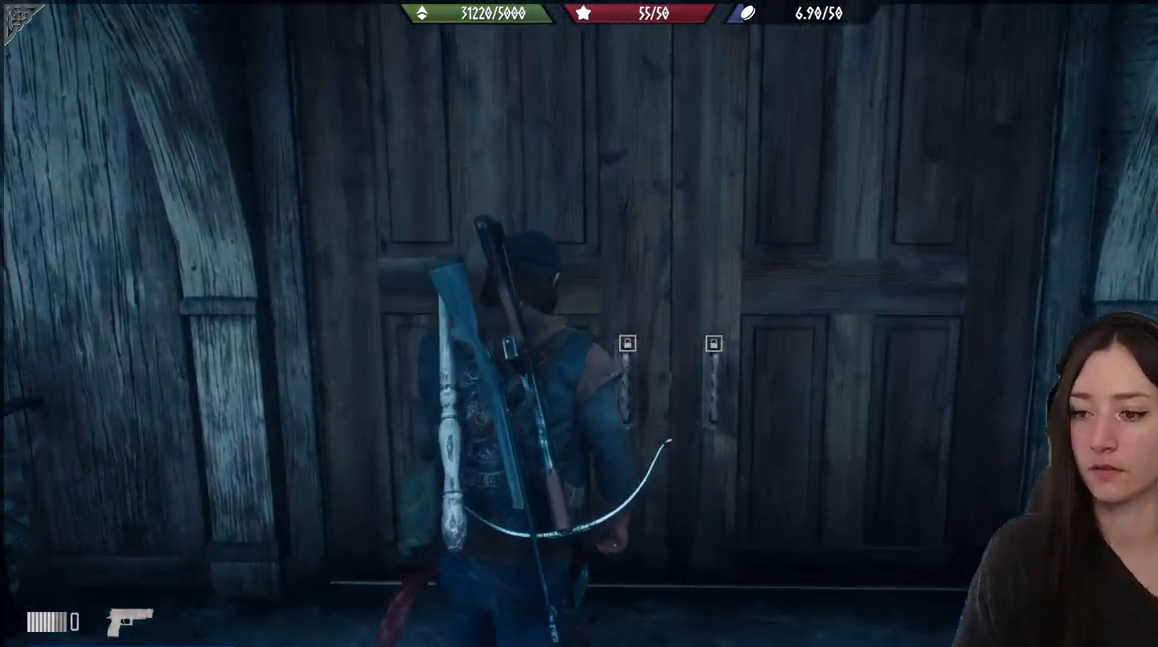
{"buttons": [], "left_stick": "up-right", "right_stick": "center", "events": [[217, "right_stick", "center"], [500, "left_stick", "up-right"]]}
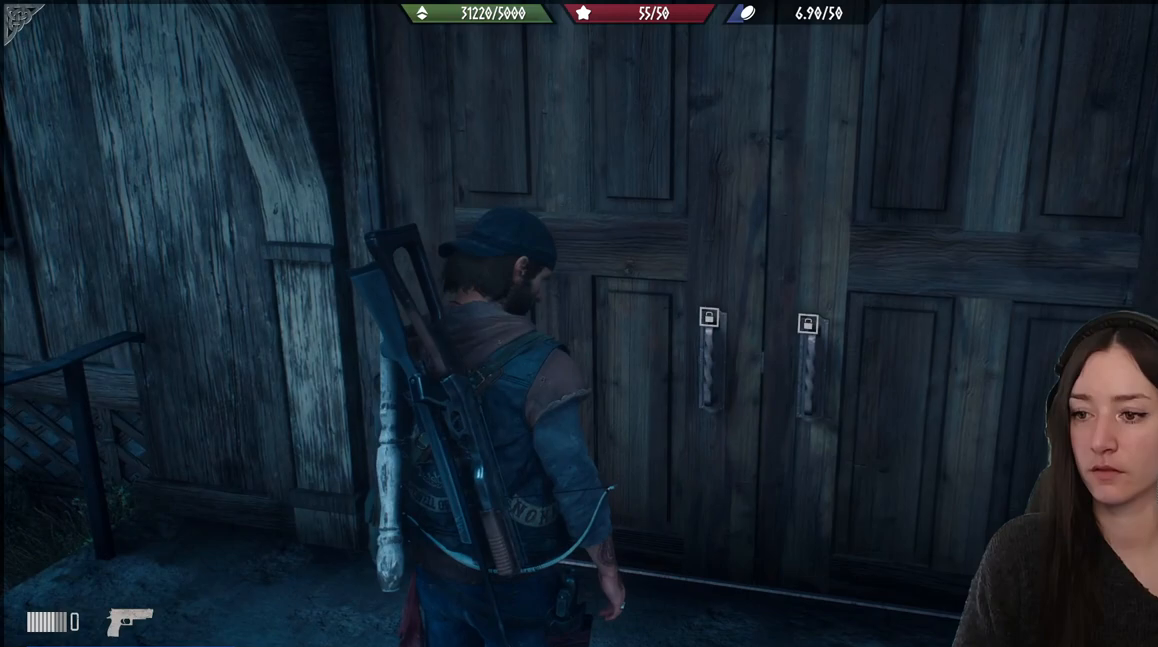
{"buttons": [], "left_stick": "down-left", "right_stick": "down-left", "events": [[133, "left_stick", "center"], [267, "left_stick", "down"], [333, "right_stick", "down-left"], [433, "left_stick", "down-left"]]}
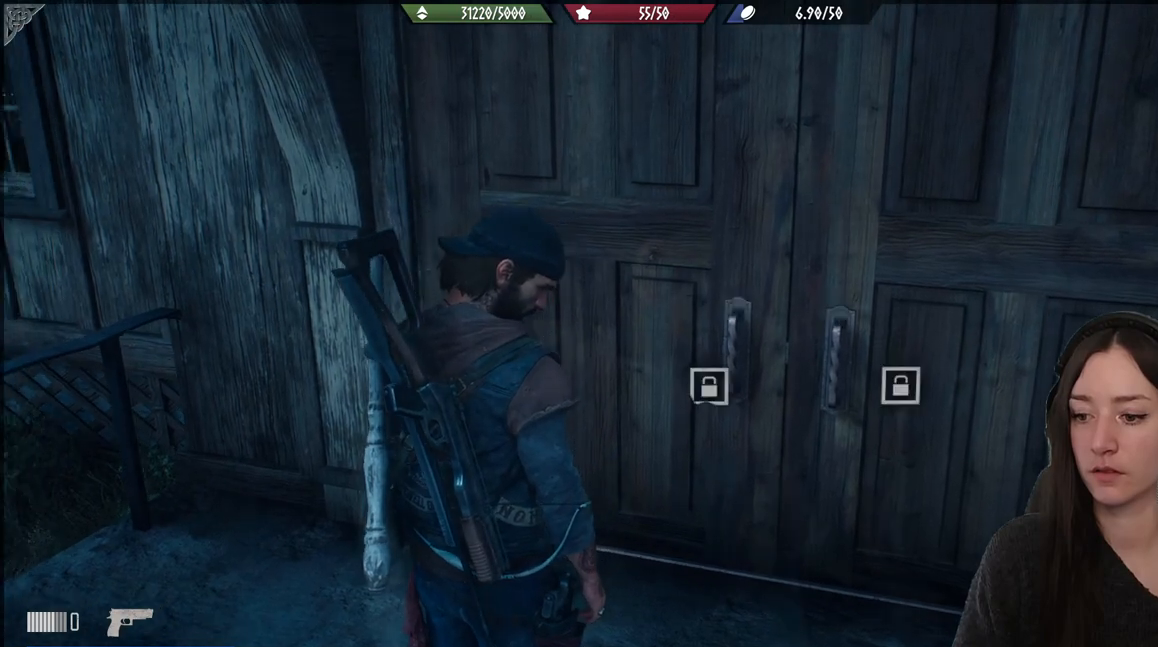
{"buttons": [], "left_stick": "down-left", "right_stick": "center", "events": [[83, "right_stick", "center"]]}
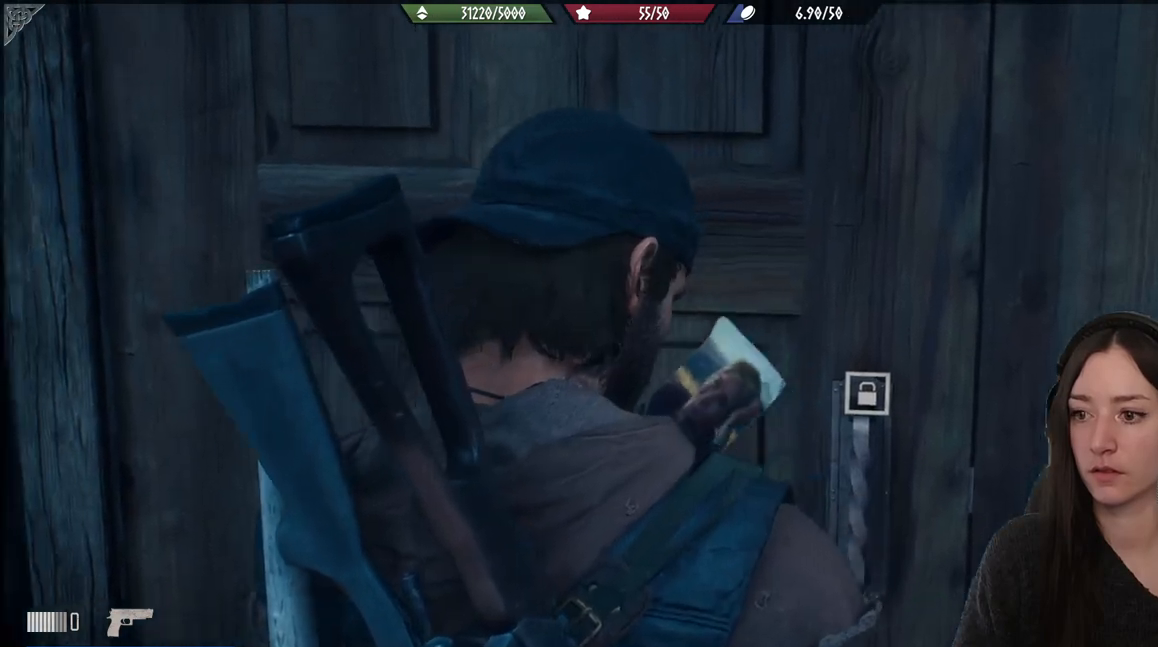
{"buttons": [], "left_stick": "center", "right_stick": "center", "events": [[100, "left_stick", "center"]]}
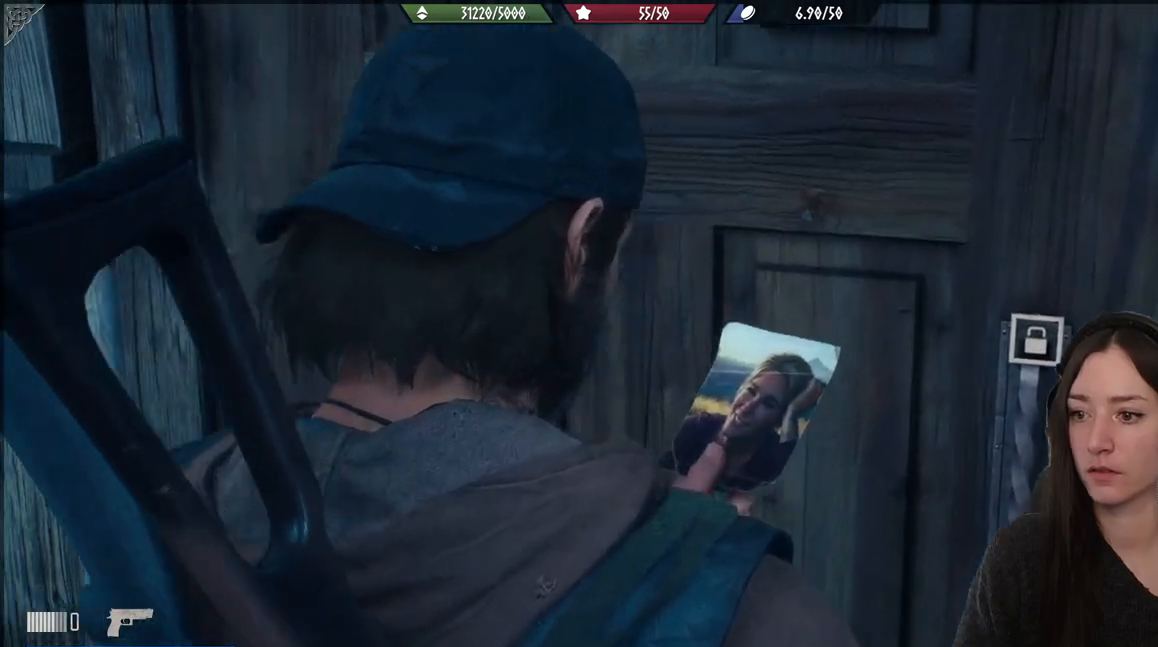
{"buttons": [], "left_stick": "center", "right_stick": "center", "events": []}
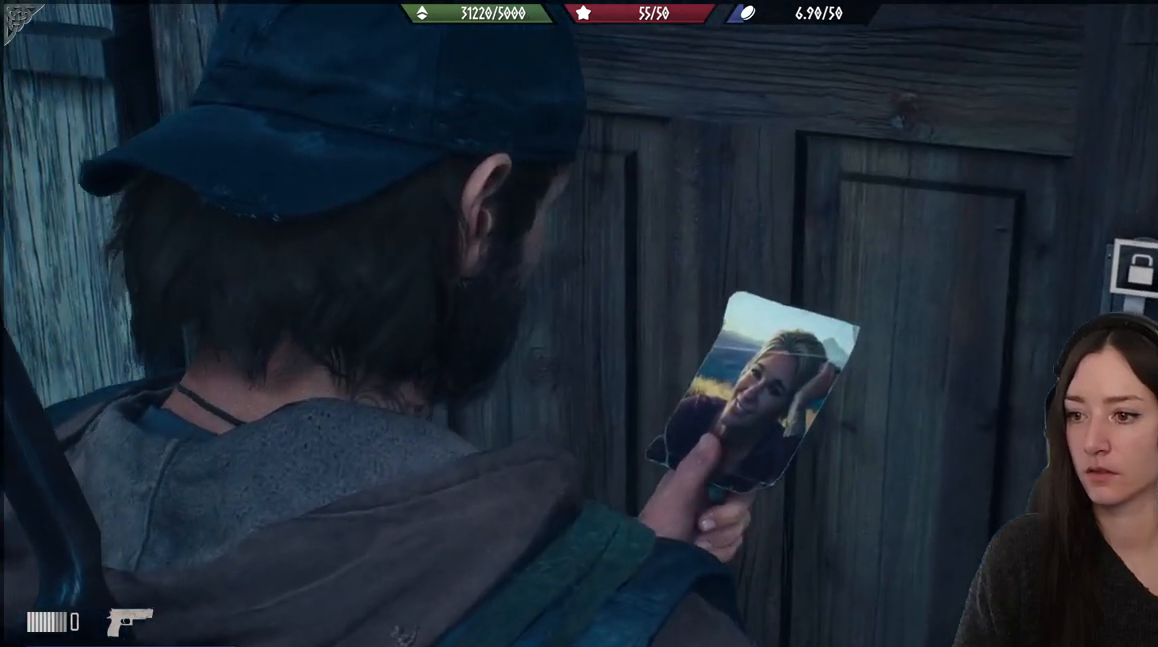
{"buttons": [], "left_stick": "center", "right_stick": "center", "events": []}
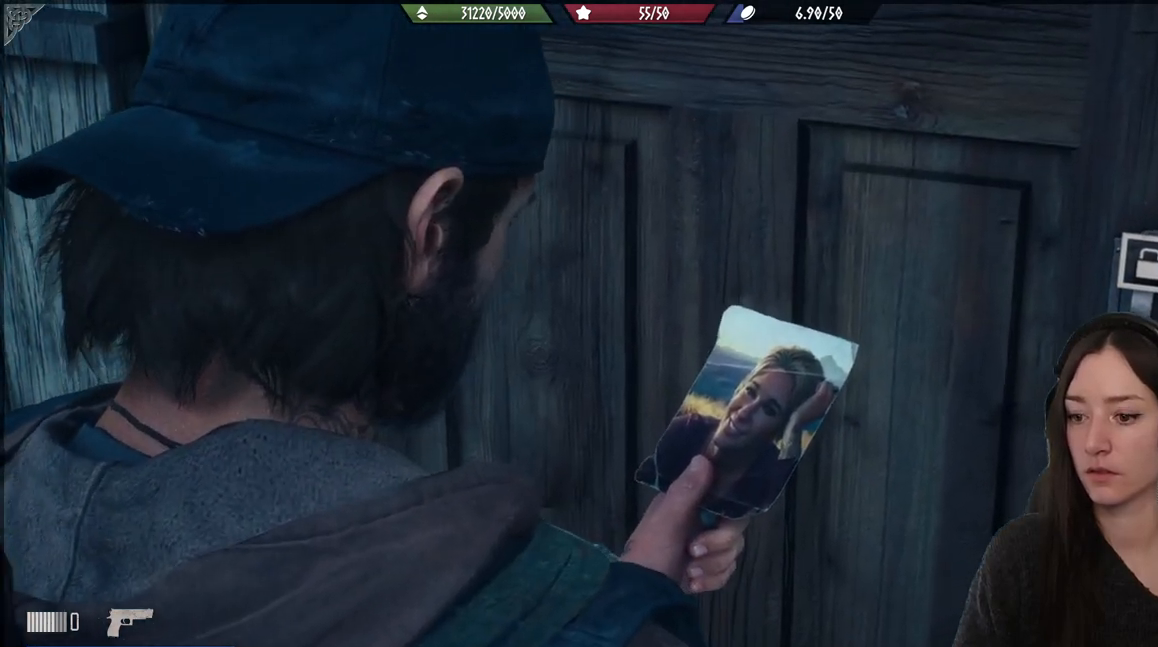
{"buttons": [], "left_stick": "center", "right_stick": "center", "events": []}
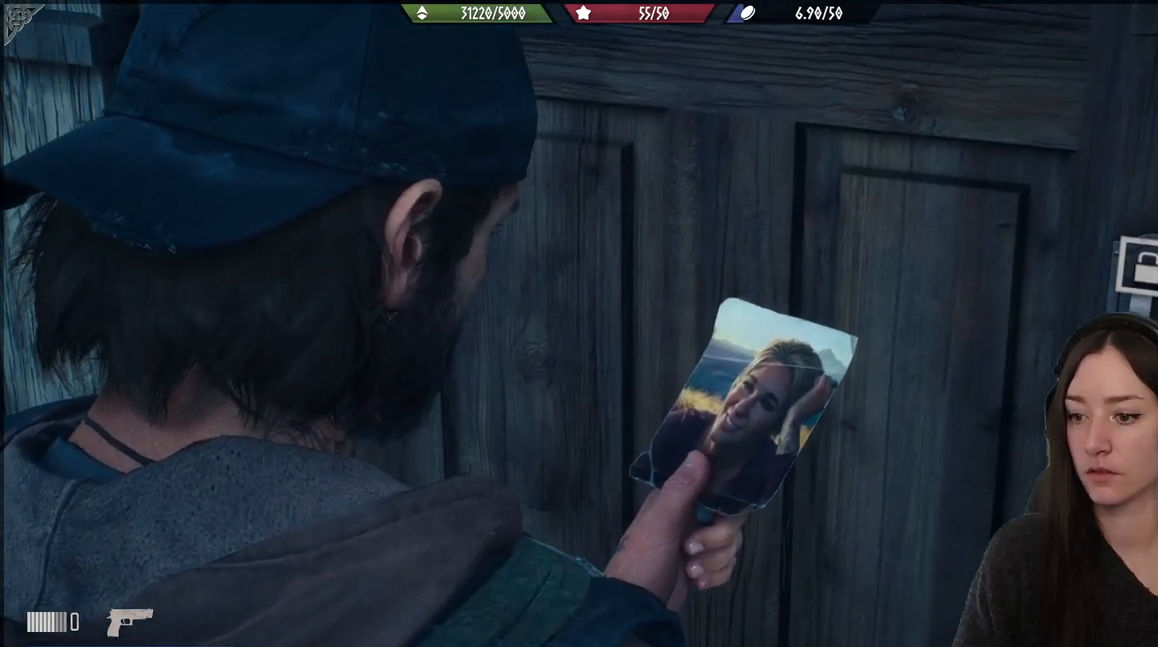
{"buttons": [], "left_stick": "center", "right_stick": "center", "events": []}
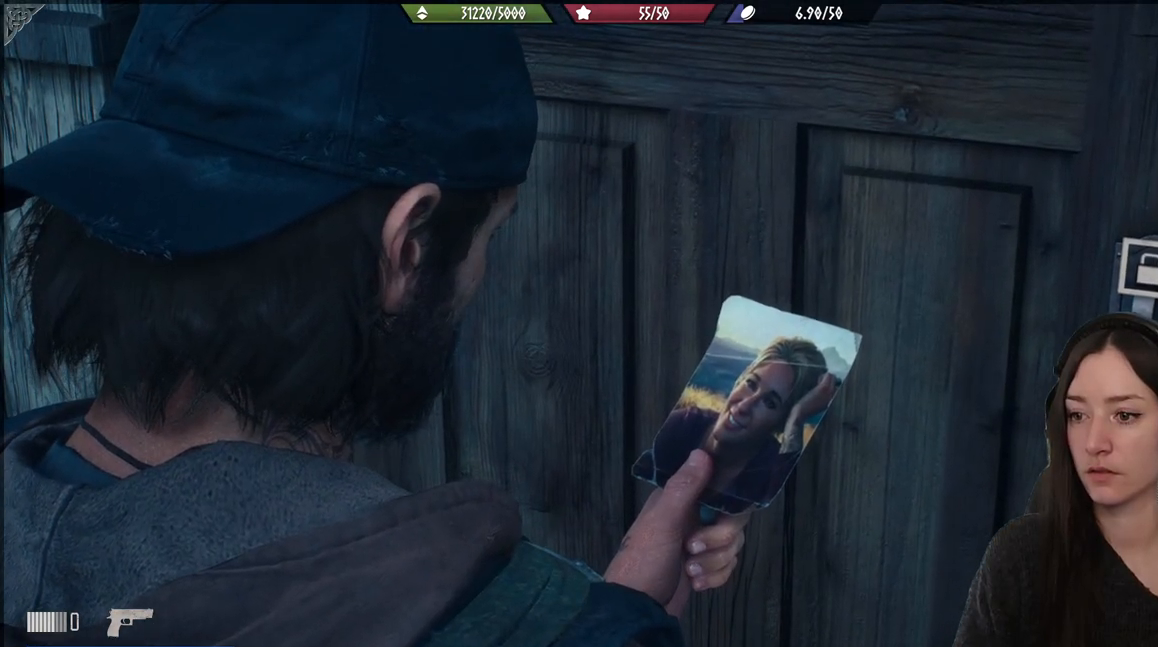
{"buttons": [], "left_stick": "center", "right_stick": "center", "events": []}
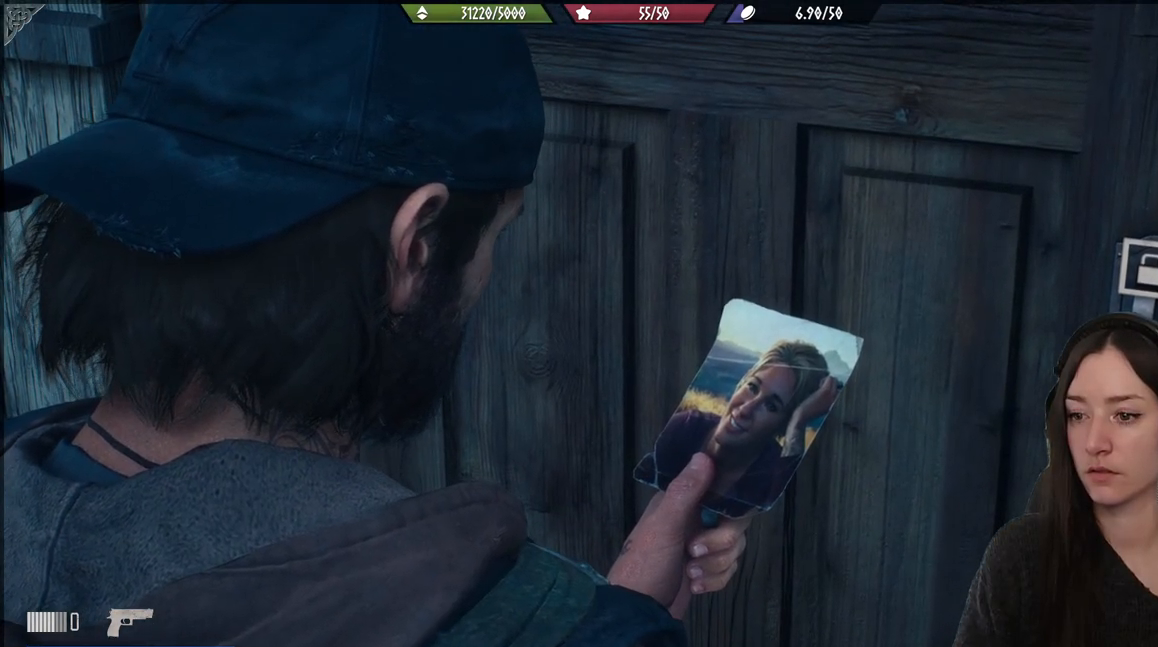
{"buttons": [], "left_stick": "center", "right_stick": "center", "events": []}
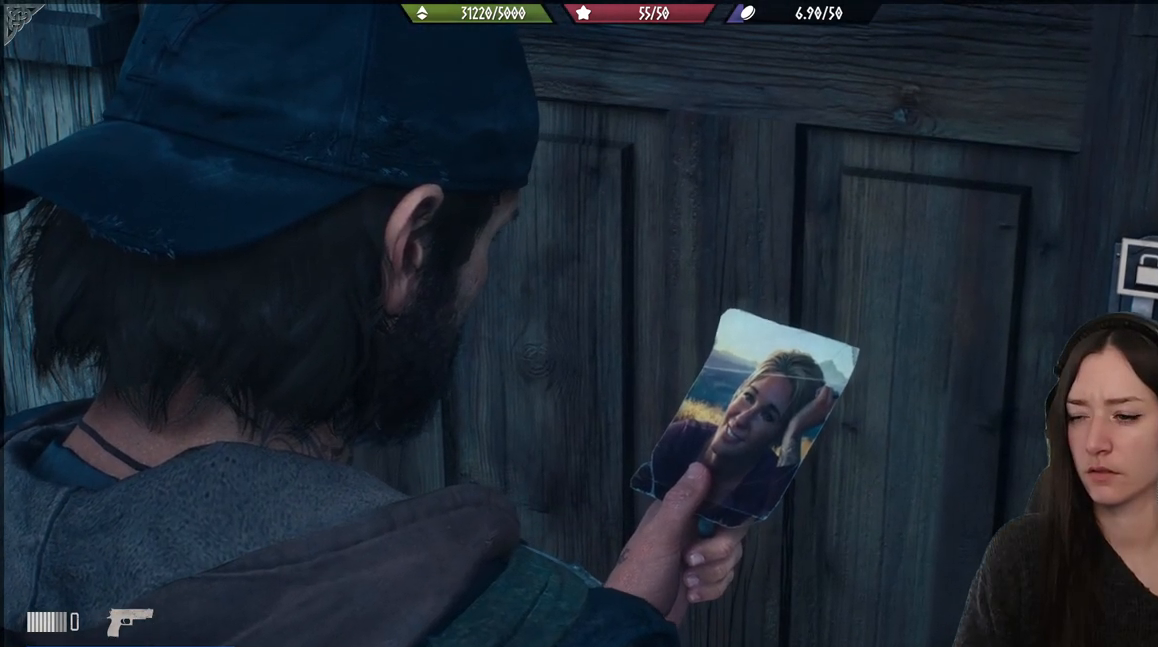
{"buttons": [], "left_stick": "center", "right_stick": "center", "events": []}
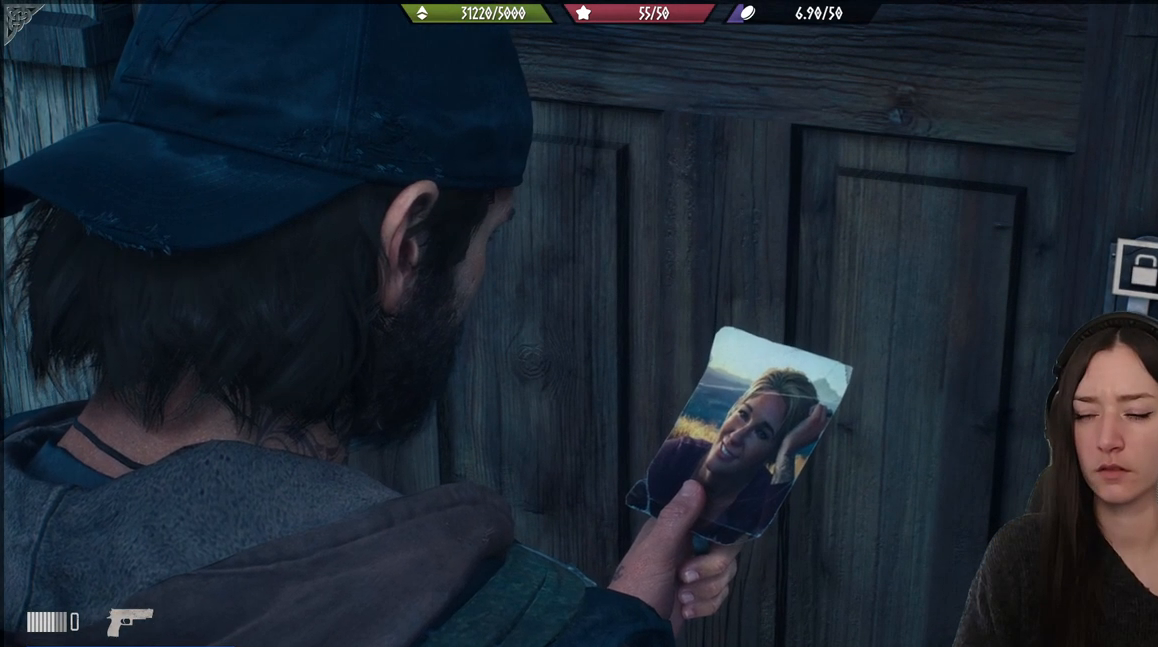
{"buttons": [], "left_stick": "down-left", "right_stick": "center", "events": [[467, "left_stick", "down-left"]]}
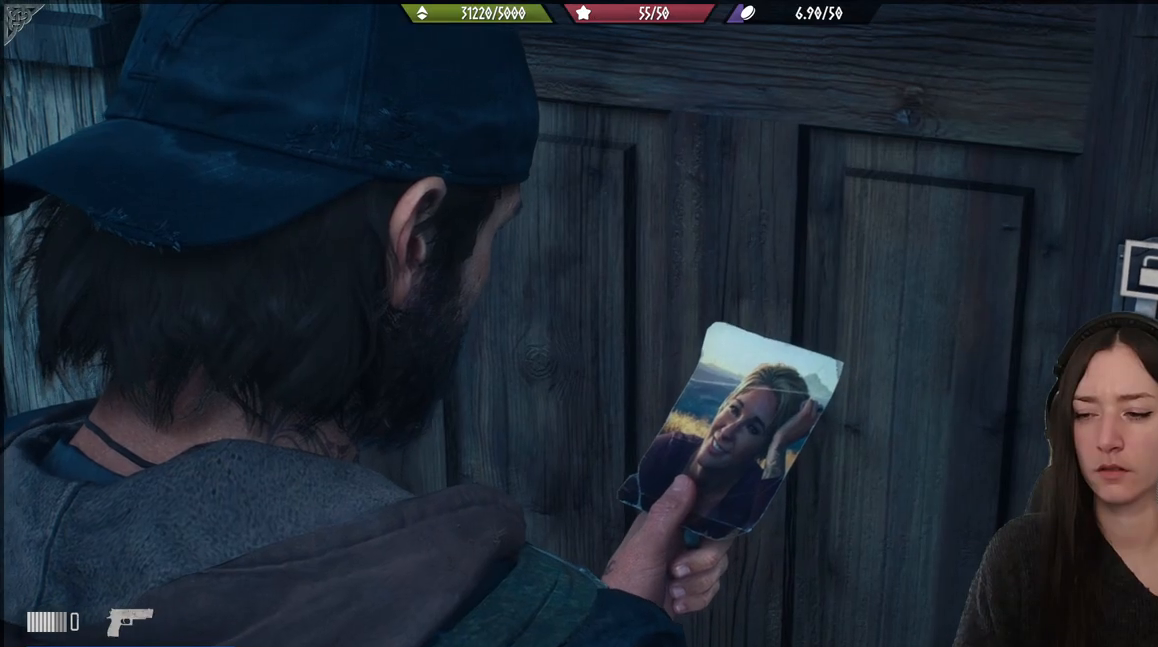
{"buttons": [], "left_stick": "down-left", "right_stick": "center", "events": []}
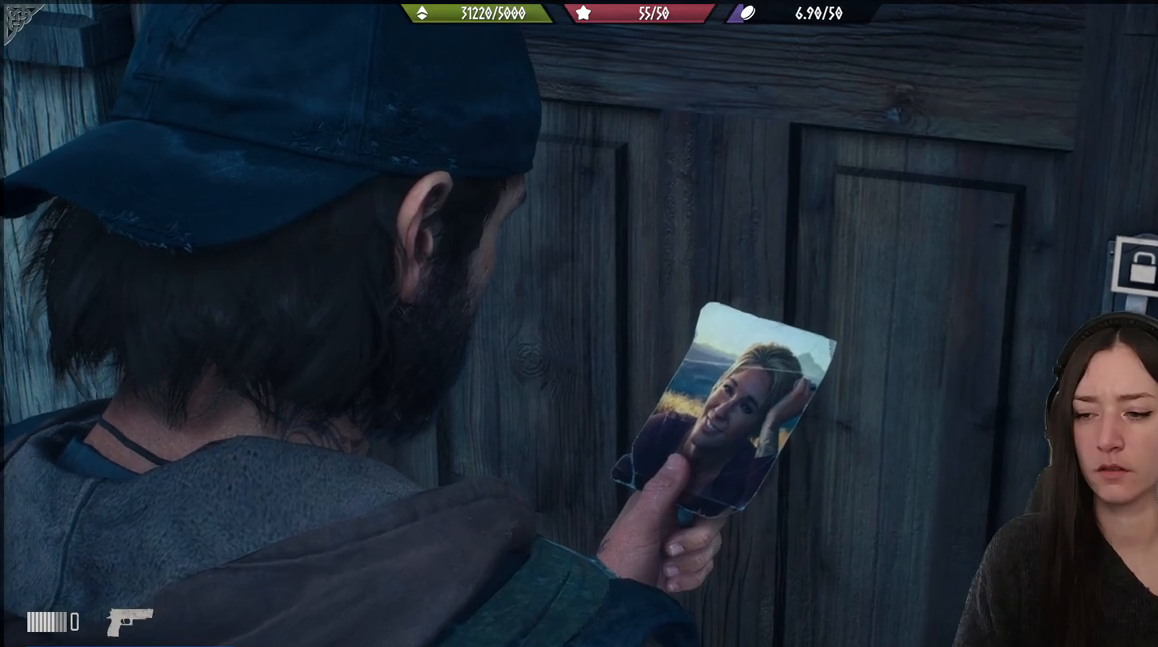
{"buttons": [], "left_stick": "down-left", "right_stick": "center", "events": []}
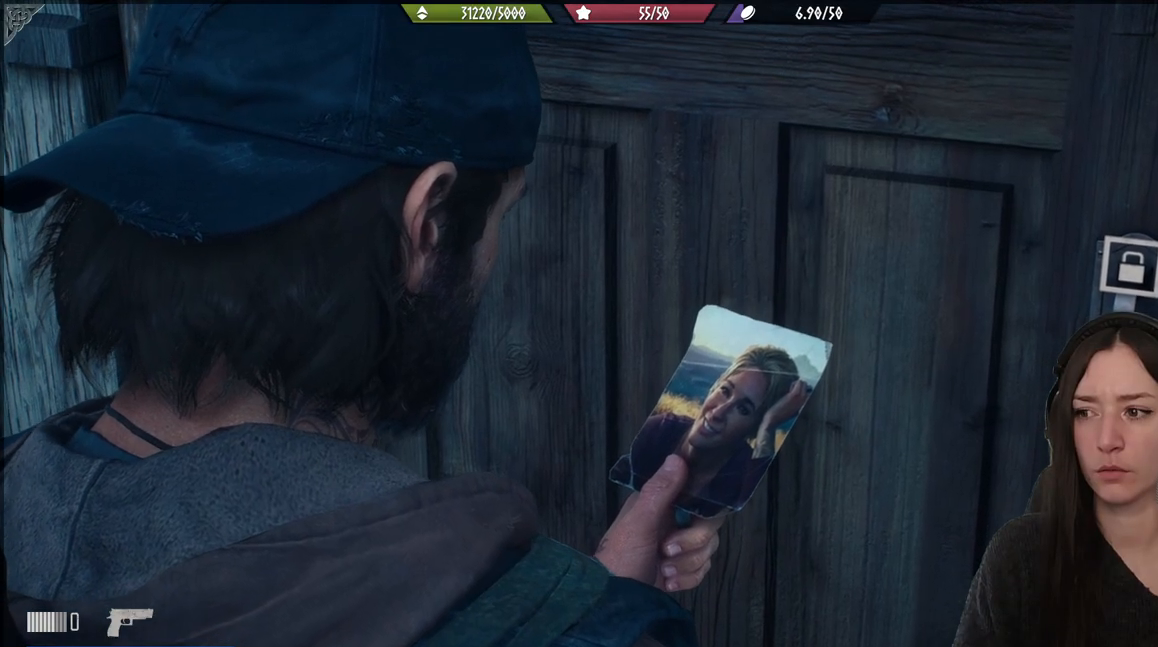
{"buttons": ["B"], "left_stick": "down-left", "right_stick": "center", "events": [[383, "B", "down"]]}
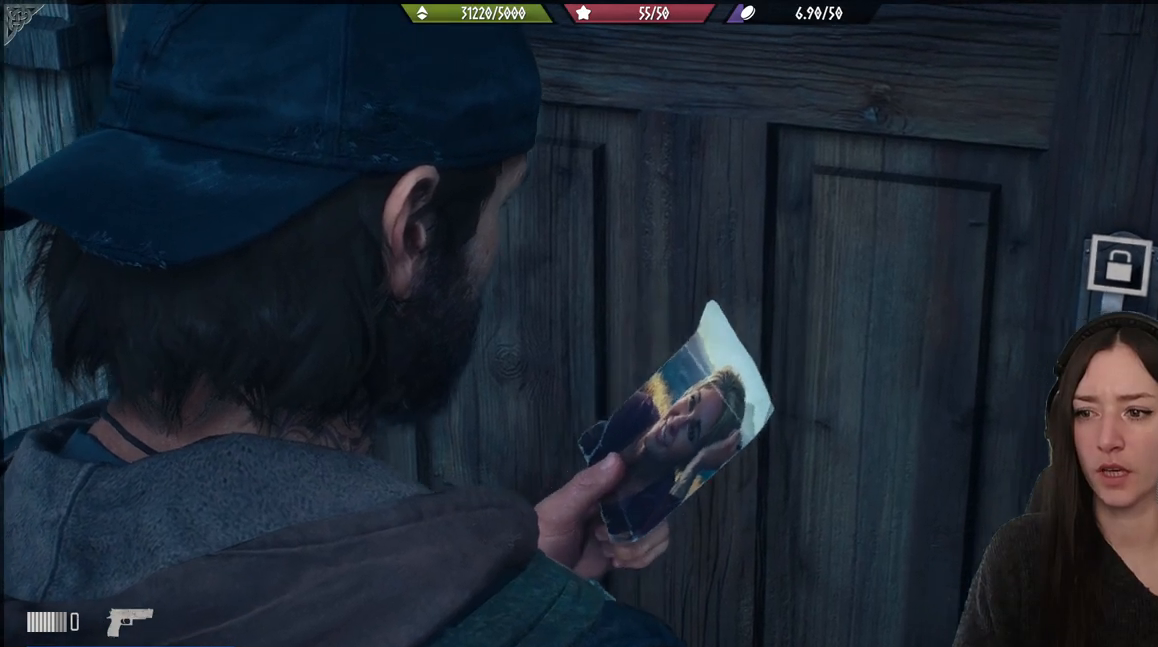
{"buttons": [], "left_stick": "down-left", "right_stick": "center", "events": [[17, "B", "up"]]}
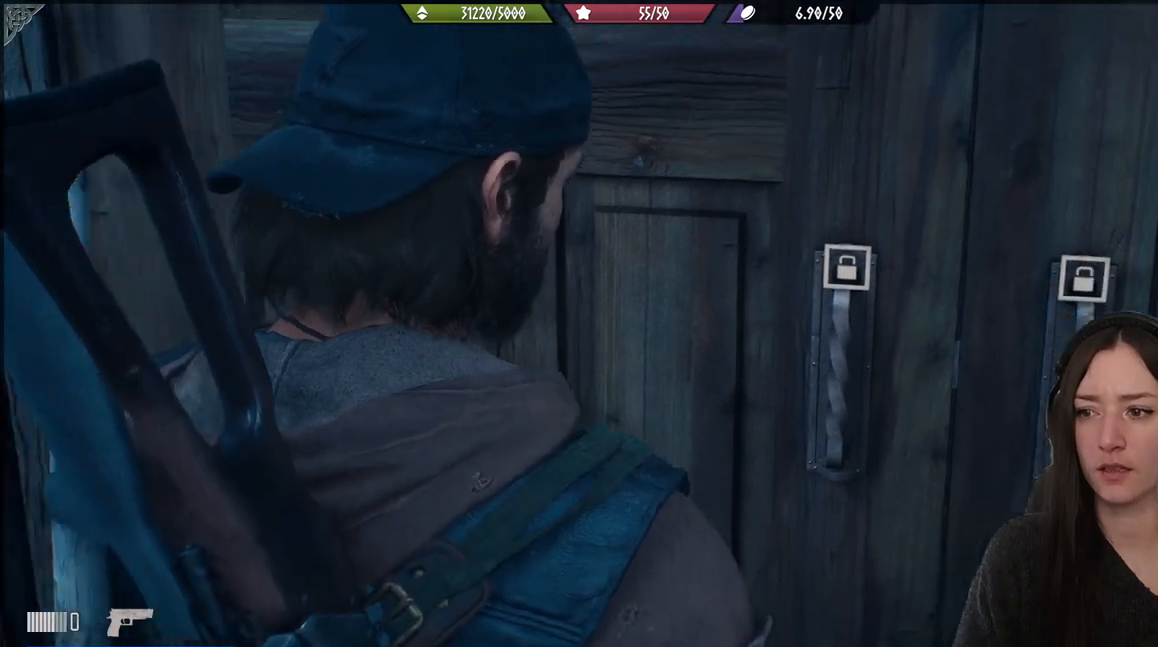
{"buttons": [], "left_stick": "down-left", "right_stick": "center", "events": []}